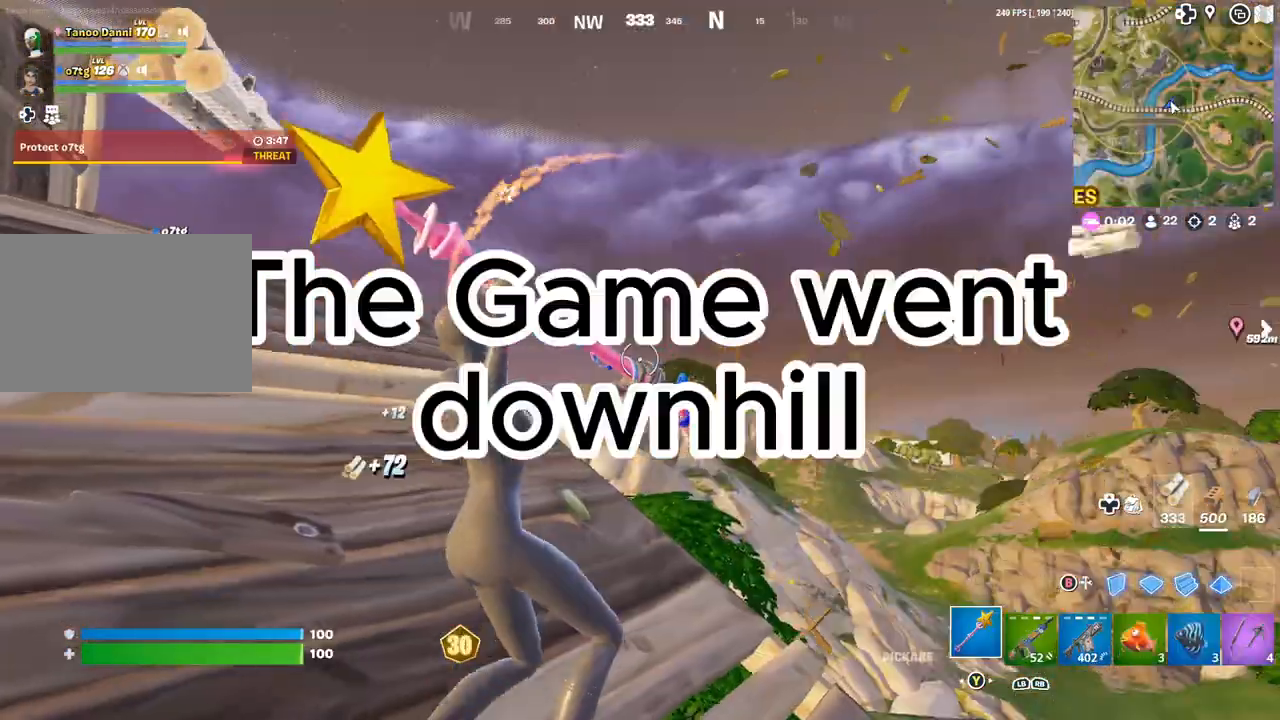
Gameplay with a controller (Xbox layout); each line is a JSON object with the inputs held at the frame after it. "events" lists button and stick changes between this image and that frame as [ms after this image, input, new state], when the widget could be followed in between.
{"buttons": [], "left_stick": "up-left", "right_stick": "center", "events": [[33, "left_stick", "right"], [67, "R2", "up"], [83, "right_stick", "left"], [133, "R1", "down"], [133, "left_stick", "up-left"], [233, "R1", "up"], [283, "DPAD_RIGHT", "down"], [300, "right_stick", "center"], [367, "DPAD_RIGHT", "up"]]}
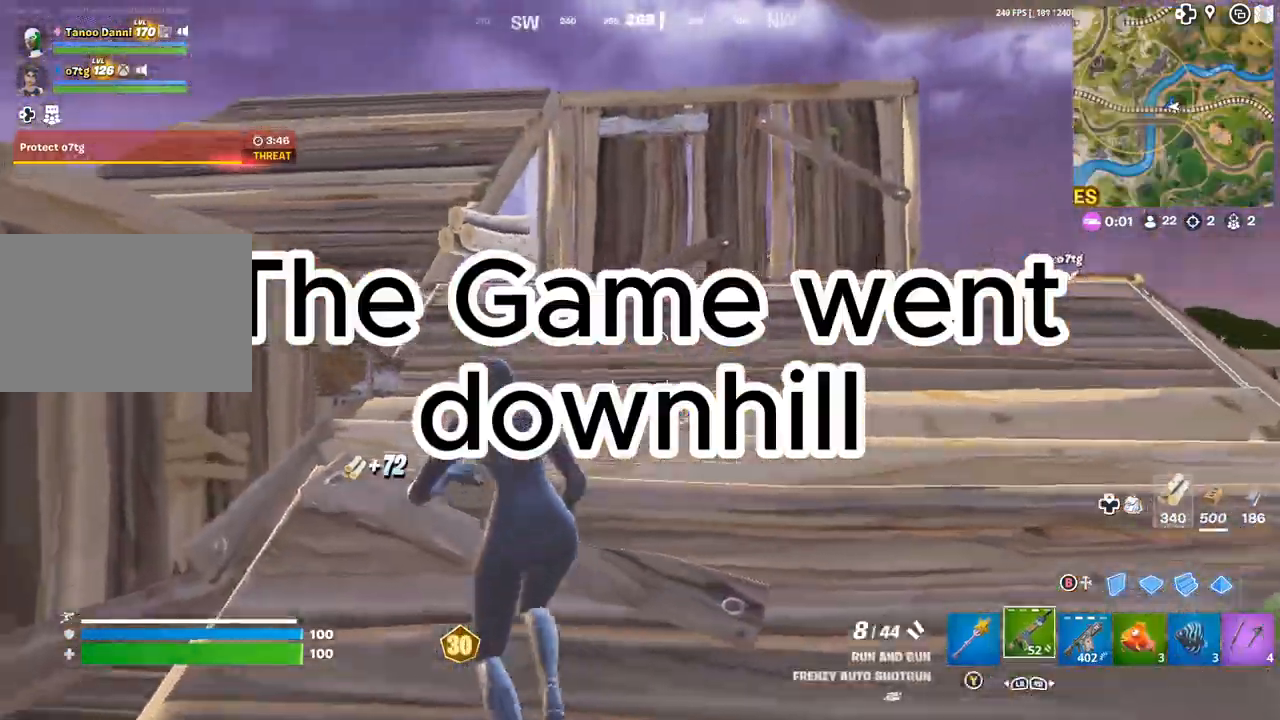
{"buttons": [], "left_stick": "up", "right_stick": "center", "events": [[83, "left_stick", "up-right"], [117, "right_stick", "down-left"], [217, "left_stick", "up-left"], [217, "right_stick", "center"], [467, "left_stick", "up"]]}
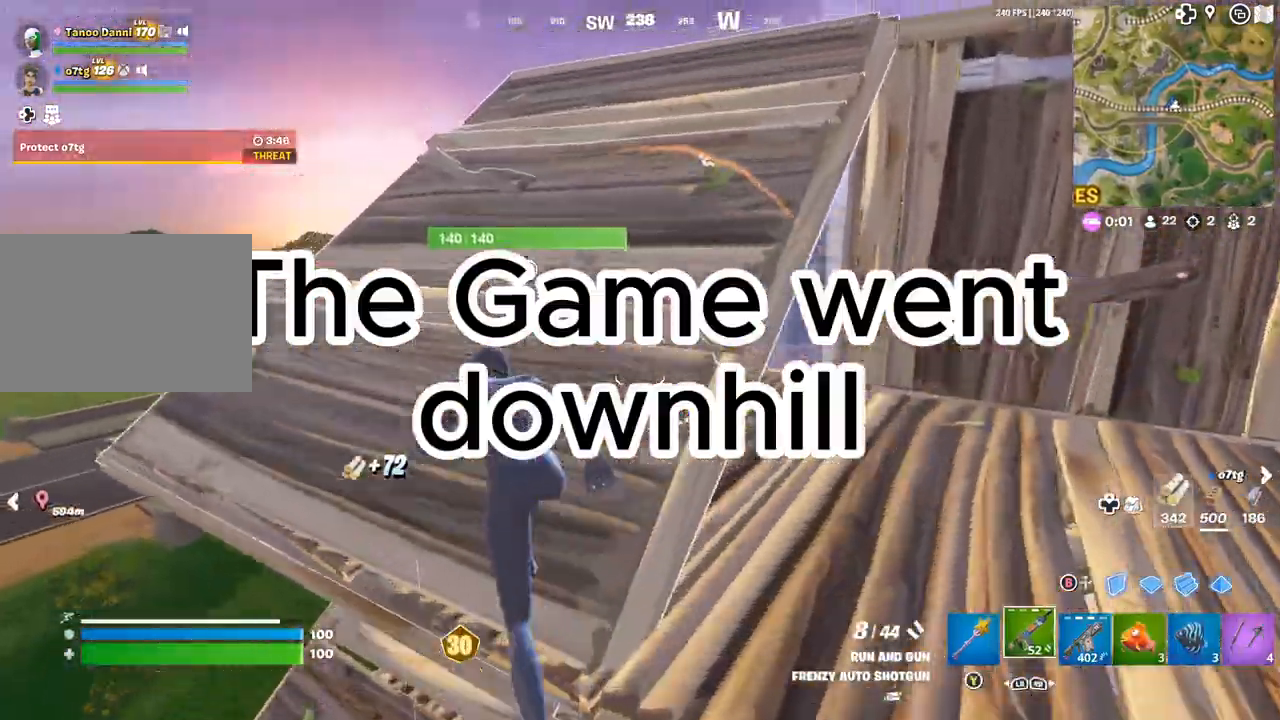
{"buttons": [], "left_stick": "down-right", "right_stick": "center", "events": [[100, "right_stick", "down-right"], [267, "right_stick", "center"], [317, "left_stick", "left"], [500, "left_stick", "down-right"]]}
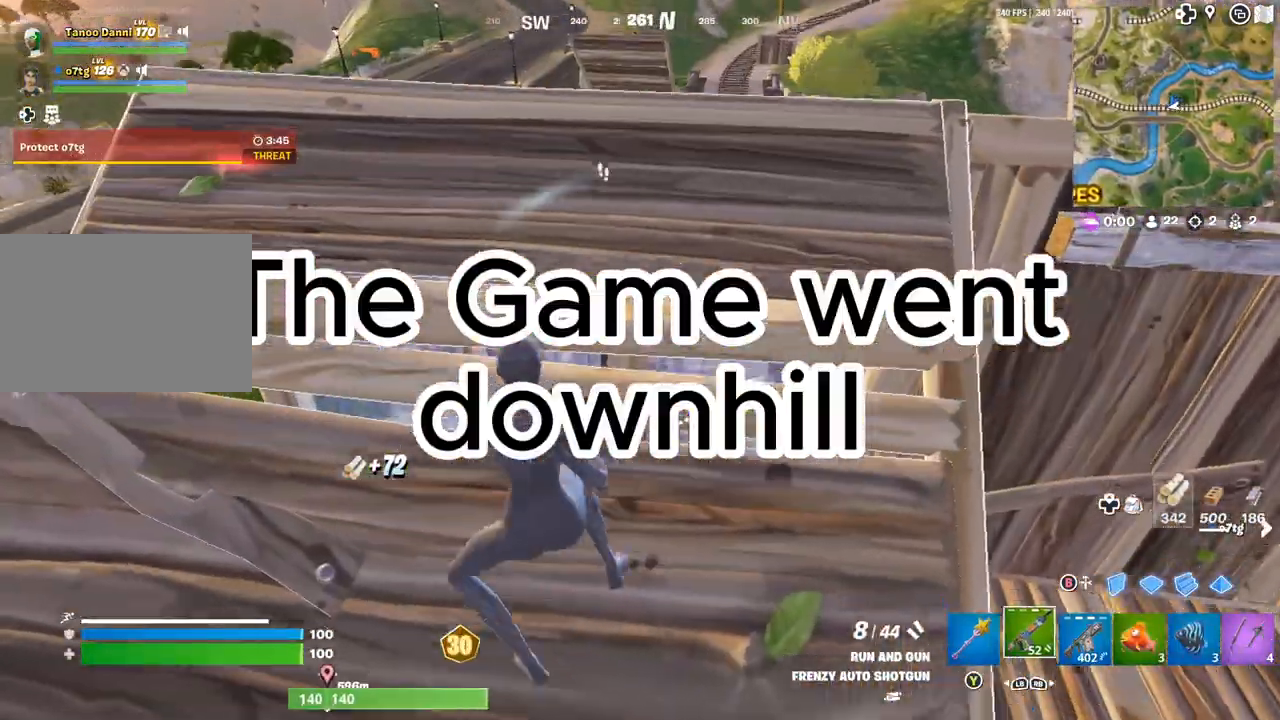
{"buttons": [], "left_stick": "up-left", "right_stick": "center", "events": [[50, "right_stick", "up"], [100, "left_stick", "up-right"], [117, "right_stick", "center"], [200, "A", "down"], [200, "left_stick", "up-left"], [217, "A", "up"], [350, "left_stick", "up"], [467, "left_stick", "up-left"]]}
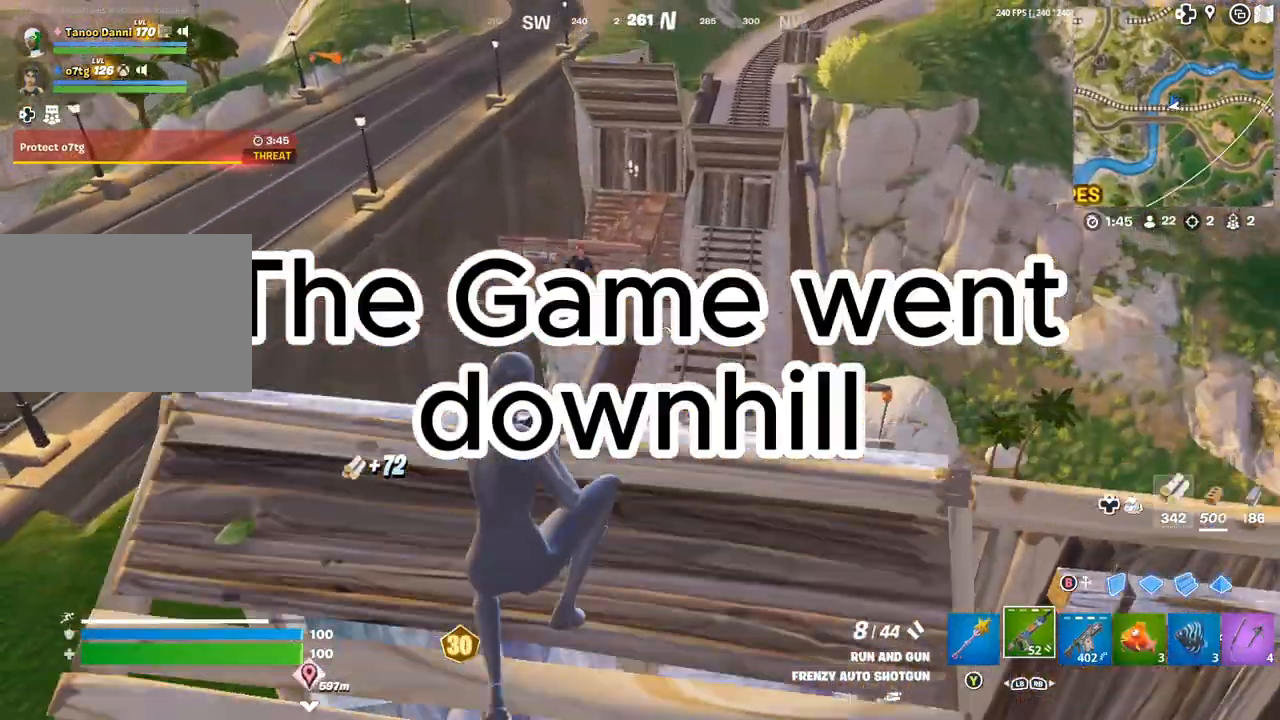
{"buttons": ["R2"], "left_stick": "left", "right_stick": "down", "events": [[50, "right_stick", "down-left"], [100, "R2", "down"], [133, "right_stick", "center"], [217, "right_stick", "right"], [317, "left_stick", "right"], [367, "right_stick", "center"], [417, "left_stick", "down"], [450, "right_stick", "down"], [500, "left_stick", "left"]]}
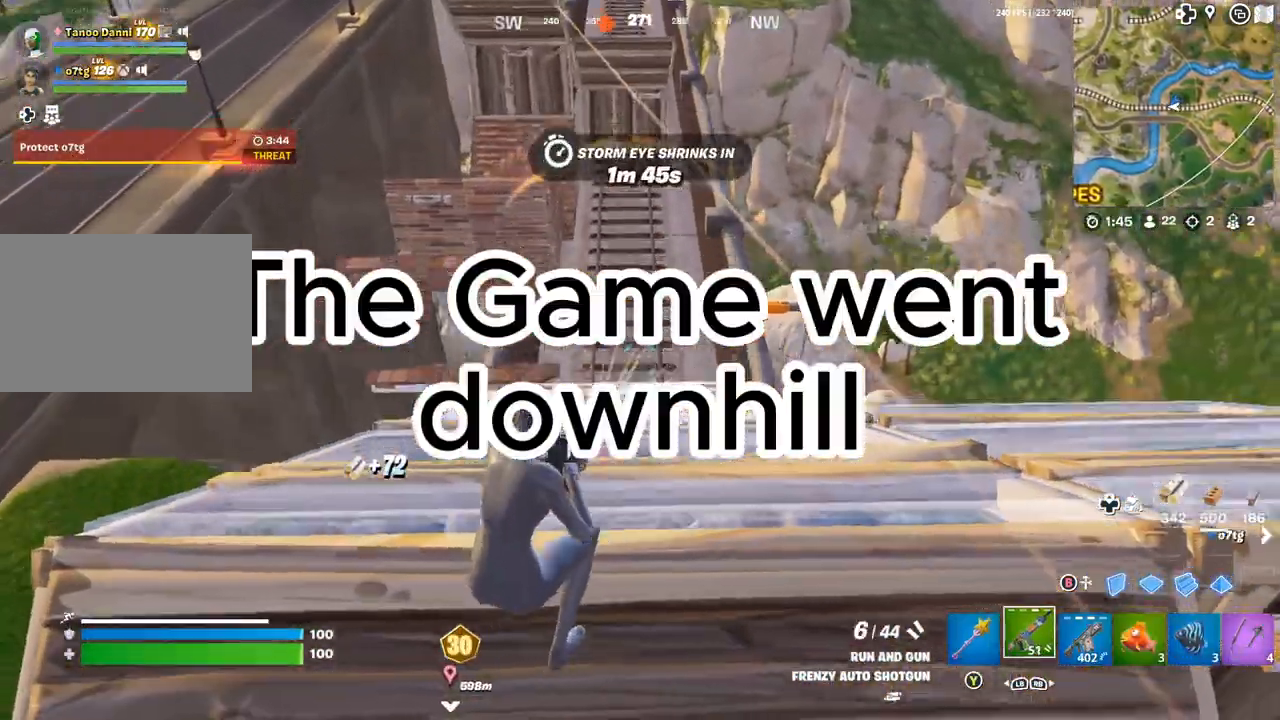
{"buttons": ["R2"], "left_stick": "down-right", "right_stick": "center", "events": [[33, "right_stick", "right"], [67, "left_stick", "down-left"], [83, "right_stick", "center"], [100, "R2", "up"], [150, "B", "down"], [183, "B", "up"], [217, "R1", "down"], [217, "left_stick", "down-right"], [233, "L1", "down"], [267, "right_stick", "up-left"], [317, "L1", "up"], [350, "R1", "up"], [367, "R2", "down"], [433, "right_stick", "center"]]}
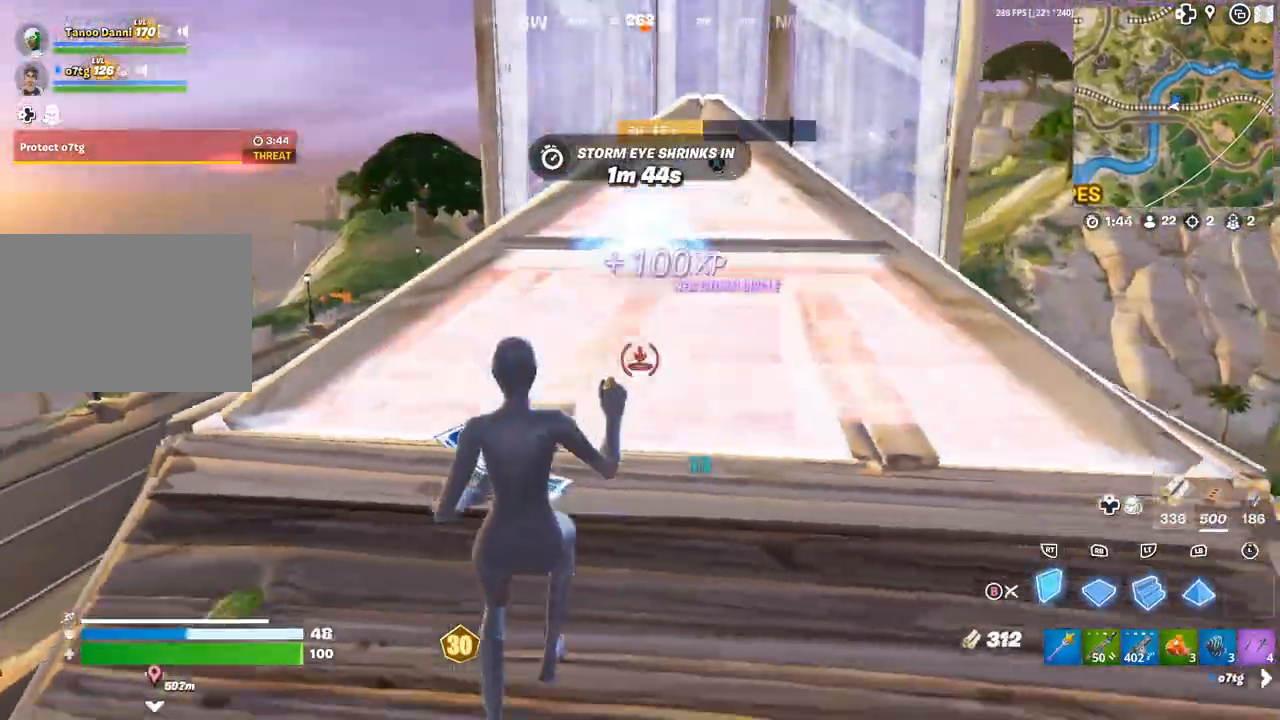
{"buttons": ["R2"], "left_stick": "down-right", "right_stick": "center", "events": [[33, "left_stick", "down"], [317, "A", "down"], [317, "left_stick", "down-right"], [417, "A", "up"]]}
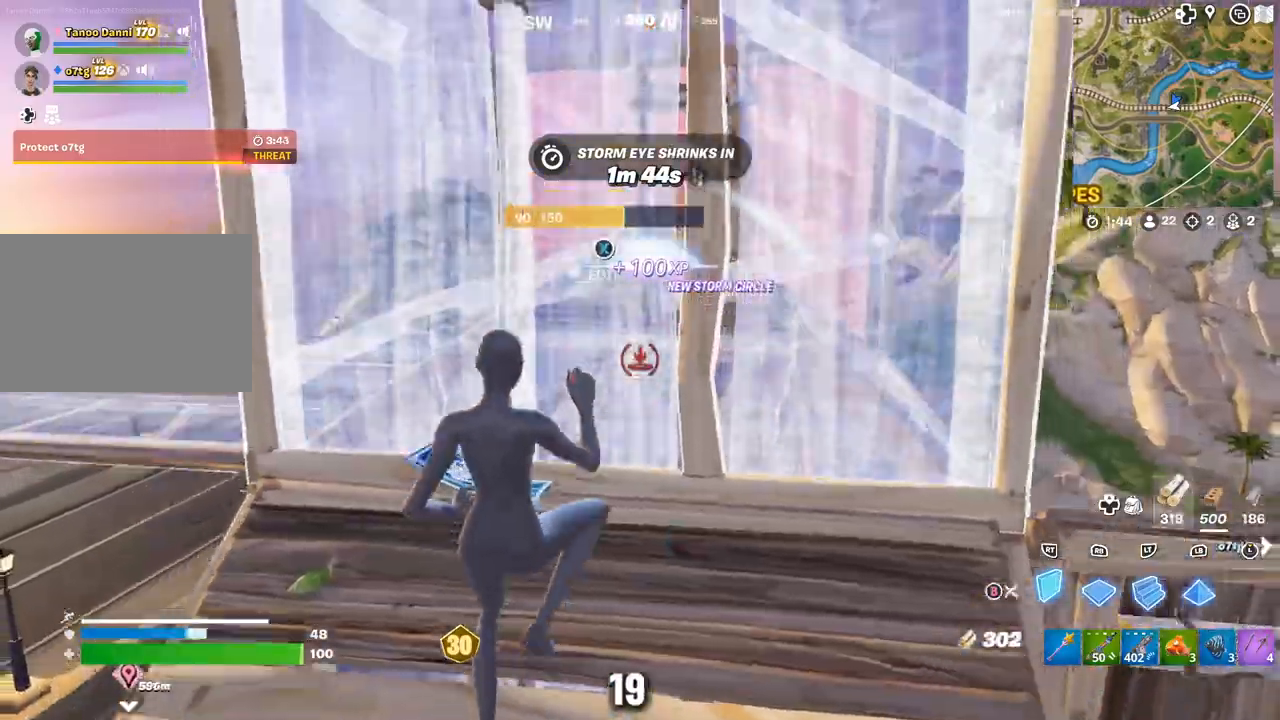
{"buttons": [], "left_stick": "up-right", "right_stick": "center", "events": [[50, "R2", "up"], [83, "right_stick", "down"], [167, "R1", "down"], [183, "right_stick", "center"], [267, "R1", "up"], [283, "L2", "down"], [300, "right_stick", "left"], [333, "left_stick", "right"], [417, "L2", "up"], [433, "left_stick", "up-right"], [450, "right_stick", "center"]]}
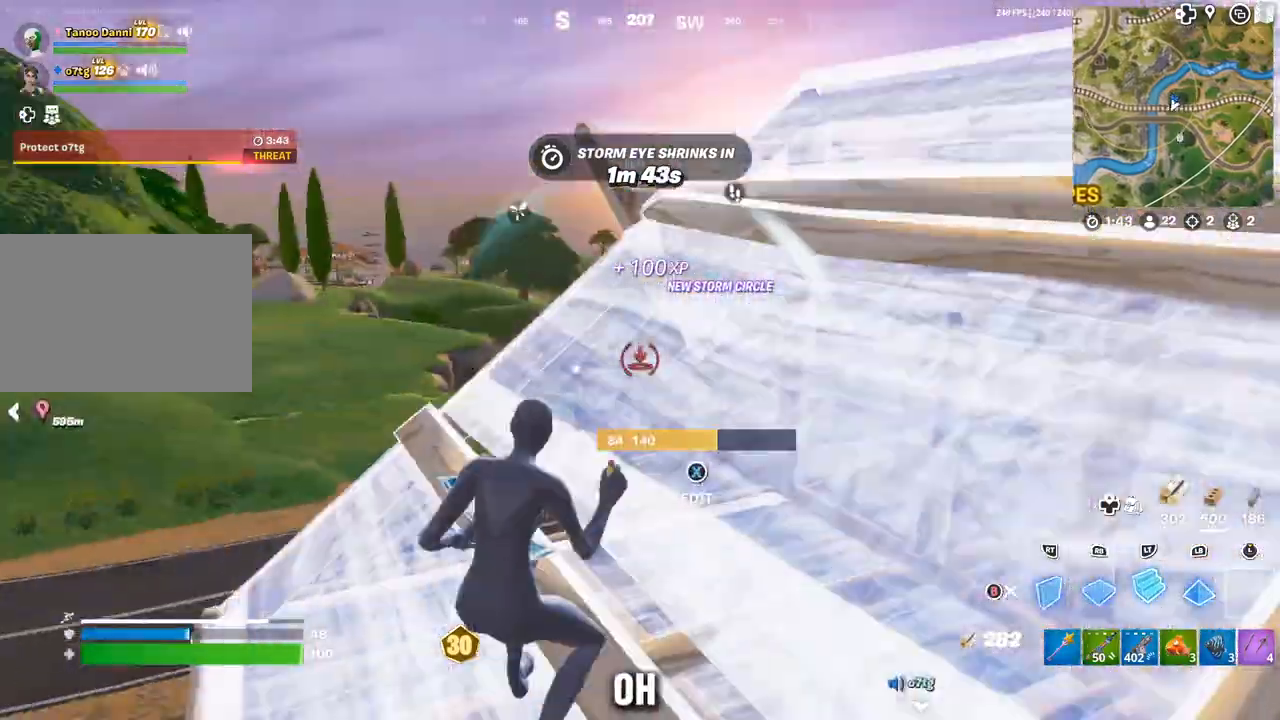
{"buttons": [], "left_stick": "up-left", "right_stick": "up-right", "events": [[117, "left_stick", "up-left"], [150, "B", "down"], [200, "B", "up"], [233, "right_stick", "down-left"], [333, "right_stick", "center"], [467, "right_stick", "up-right"]]}
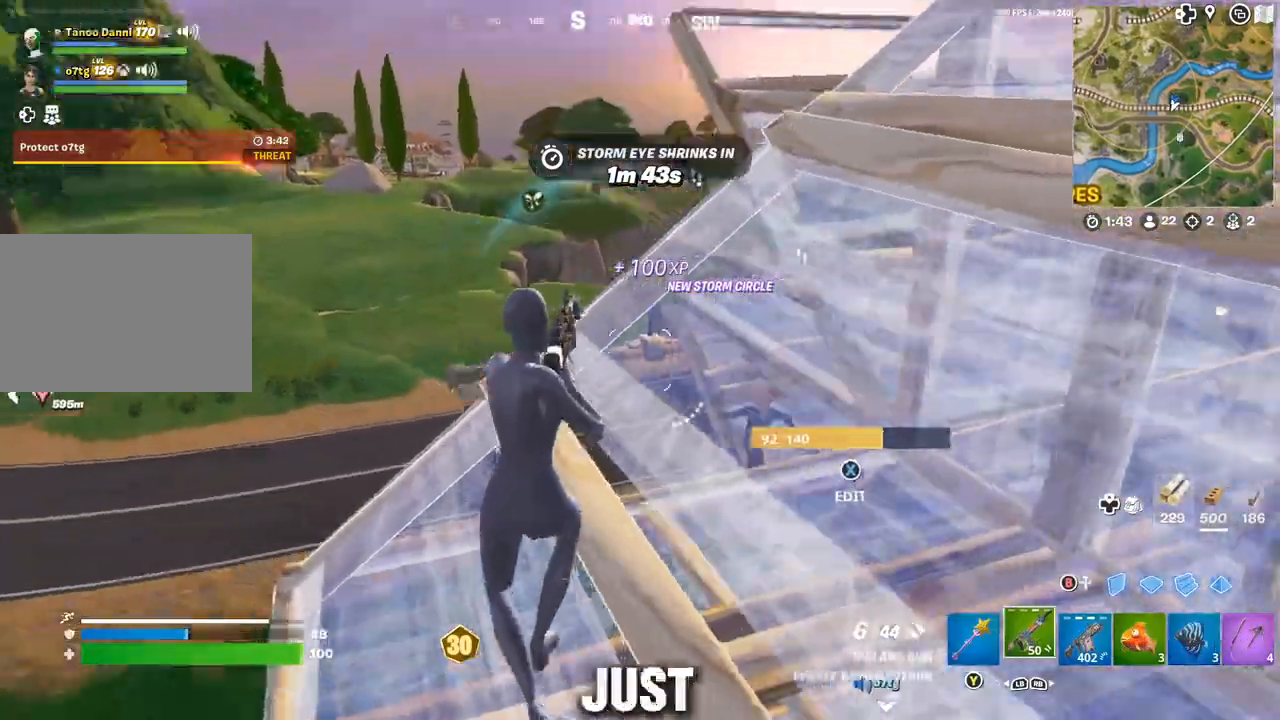
{"buttons": [], "left_stick": "down-left", "right_stick": "down-left", "events": [[33, "right_stick", "center"], [133, "A", "down"], [200, "A", "up"], [250, "right_stick", "down-left"], [467, "left_stick", "down-left"]]}
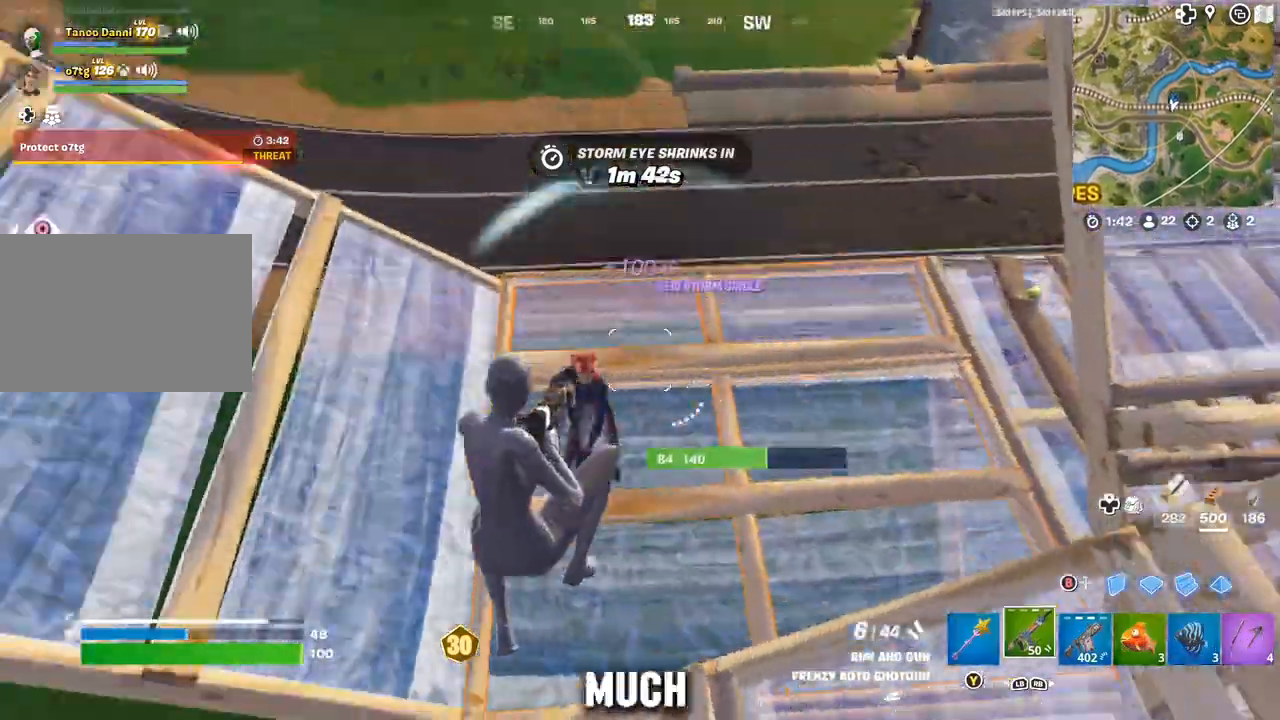
{"buttons": ["R2"], "left_stick": "down-right", "right_stick": "up-left", "events": [[117, "R2", "down"], [217, "right_stick", "up-left"], [267, "left_stick", "right"], [467, "left_stick", "down-right"]]}
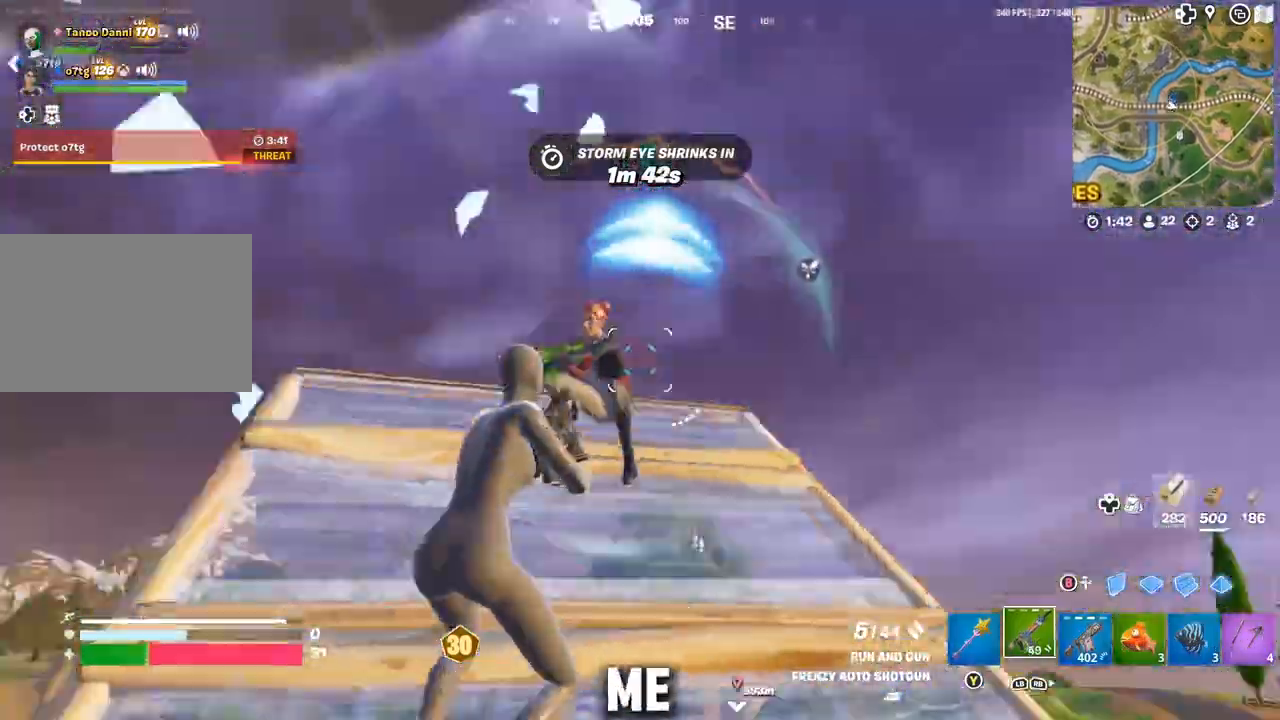
{"buttons": ["R2"], "left_stick": "up", "right_stick": "center", "events": [[67, "R3", "down"], [133, "R3", "up"], [150, "left_stick", "right"], [167, "right_stick", "center"], [267, "R3", "down"], [317, "right_stick", "down-left"], [350, "left_stick", "up"], [367, "R3", "up"], [417, "right_stick", "down-right"], [467, "right_stick", "center"]]}
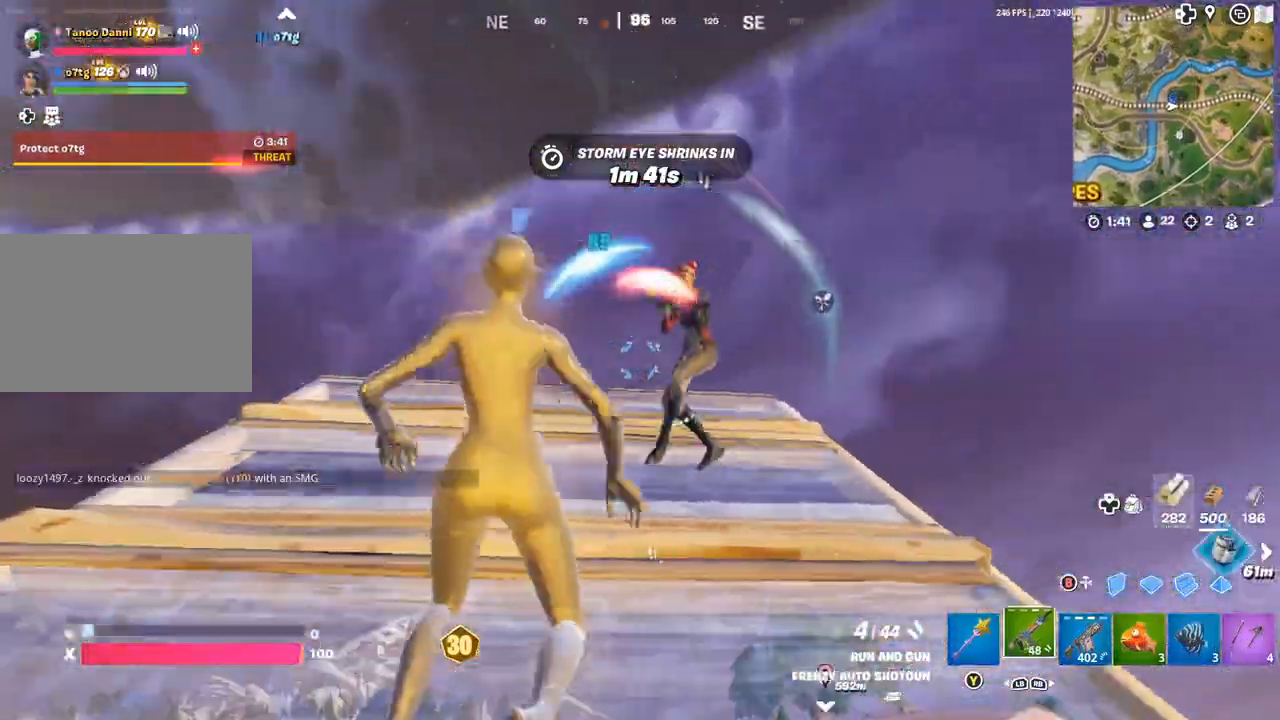
{"buttons": [], "left_stick": "up-left", "right_stick": "down-left", "events": [[33, "left_stick", "up-left"], [133, "right_stick", "right"], [183, "R2", "up"], [217, "DPAD_LEFT", "down"], [267, "right_stick", "down-left"], [300, "DPAD_LEFT", "up"], [333, "DPAD_LEFT", "down"], [433, "DPAD_LEFT", "up"]]}
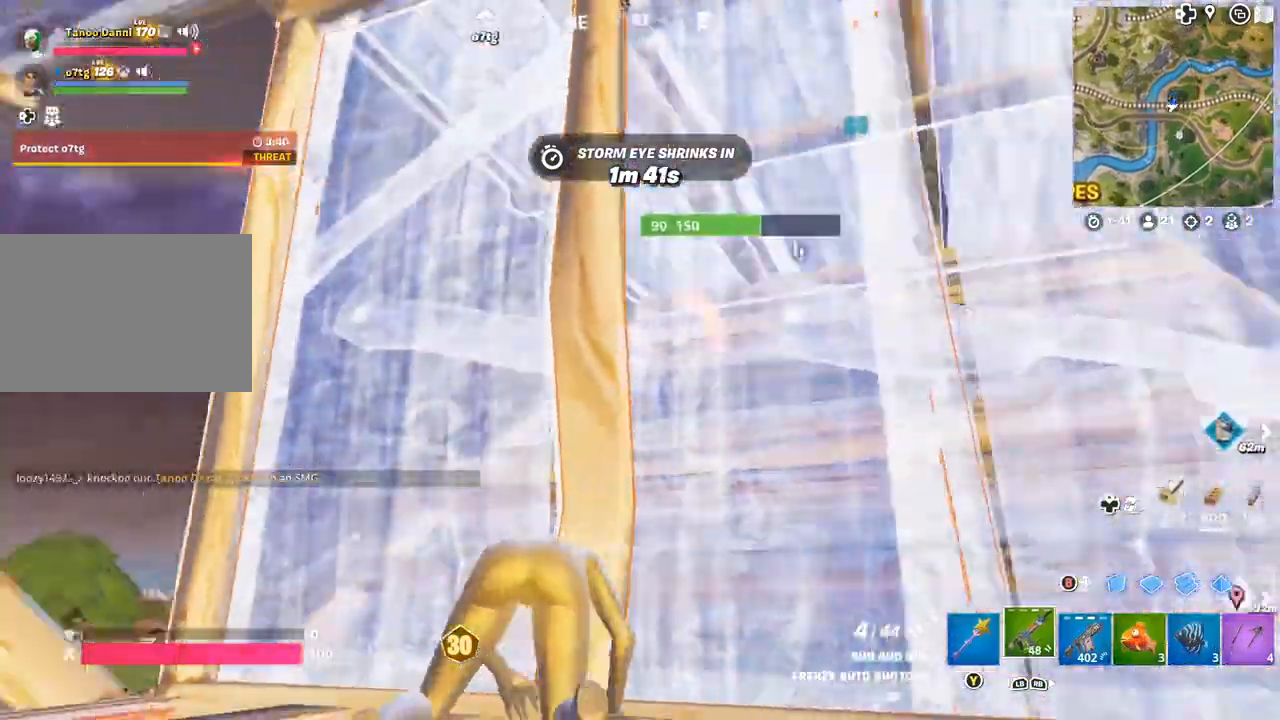
{"buttons": [], "left_stick": "up", "right_stick": "center", "events": [[183, "left_stick", "up"], [250, "right_stick", "center"]]}
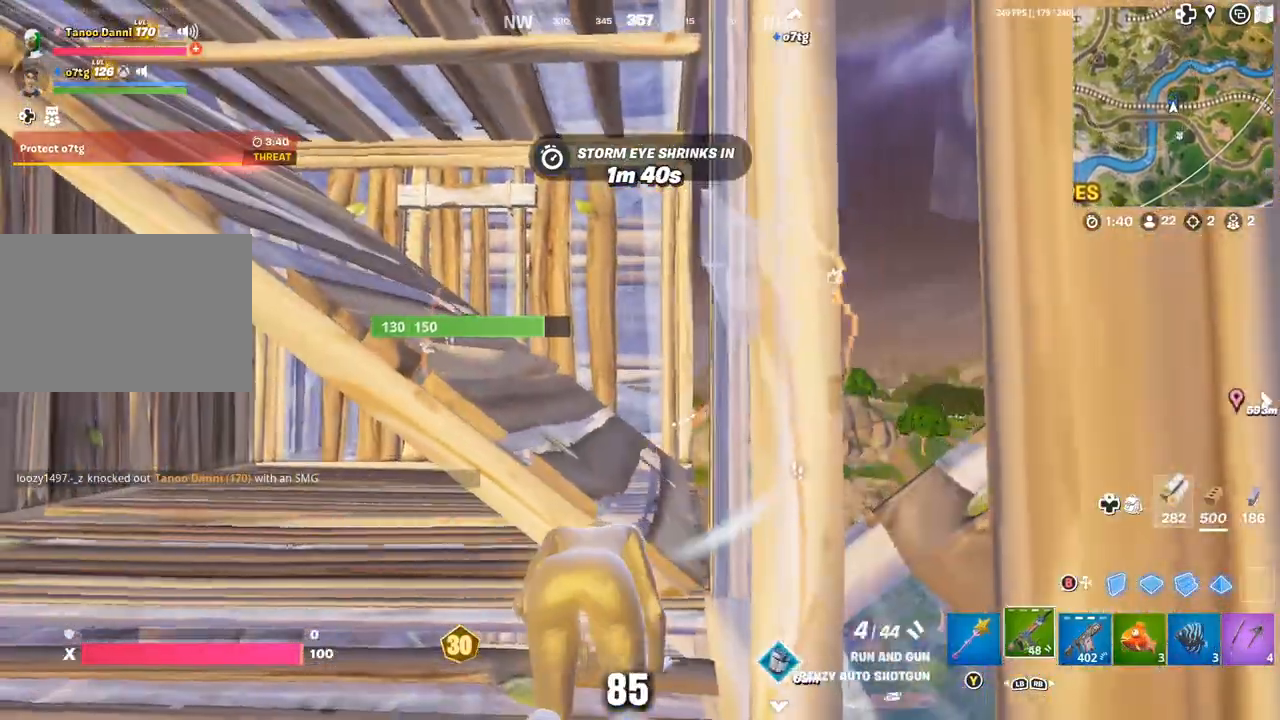
{"buttons": [], "left_stick": "right", "right_stick": "center", "events": [[133, "right_stick", "left"], [183, "left_stick", "up-right"], [350, "right_stick", "center"], [383, "left_stick", "right"]]}
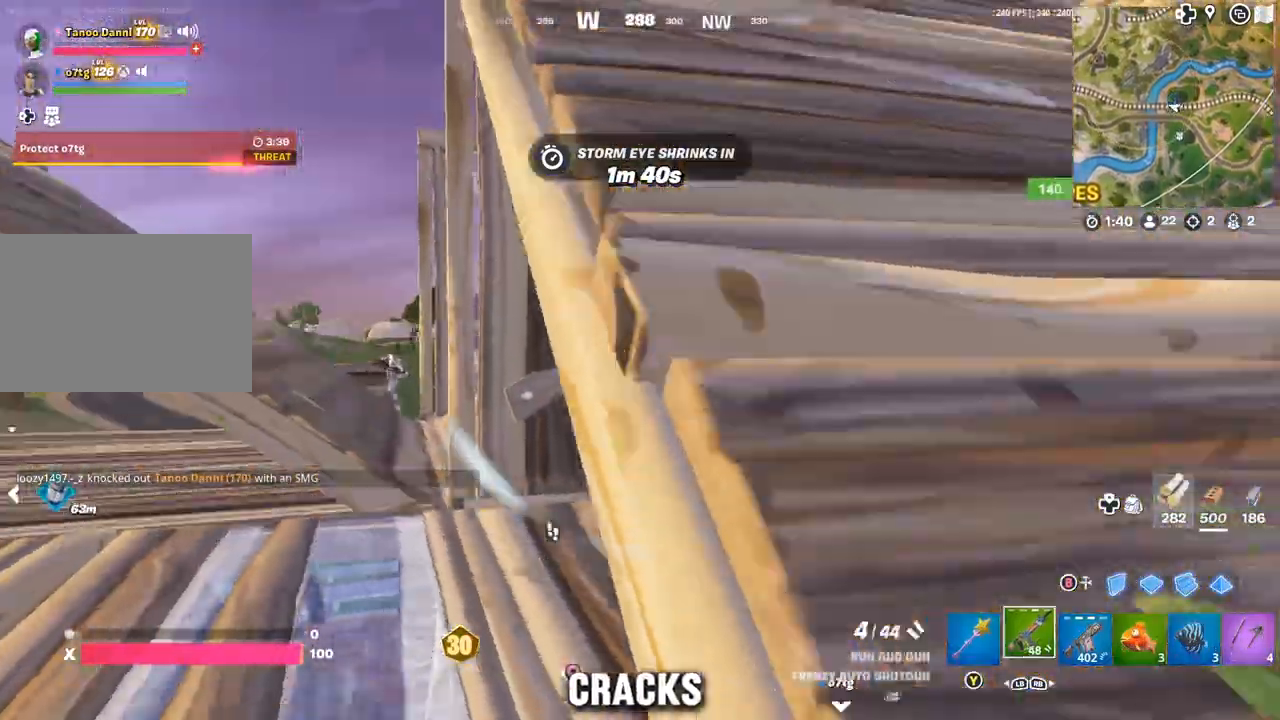
{"buttons": [], "left_stick": "down", "right_stick": "left", "events": [[50, "right_stick", "left"], [300, "right_stick", "center"], [333, "left_stick", "down-right"], [350, "right_stick", "left"], [433, "left_stick", "down"]]}
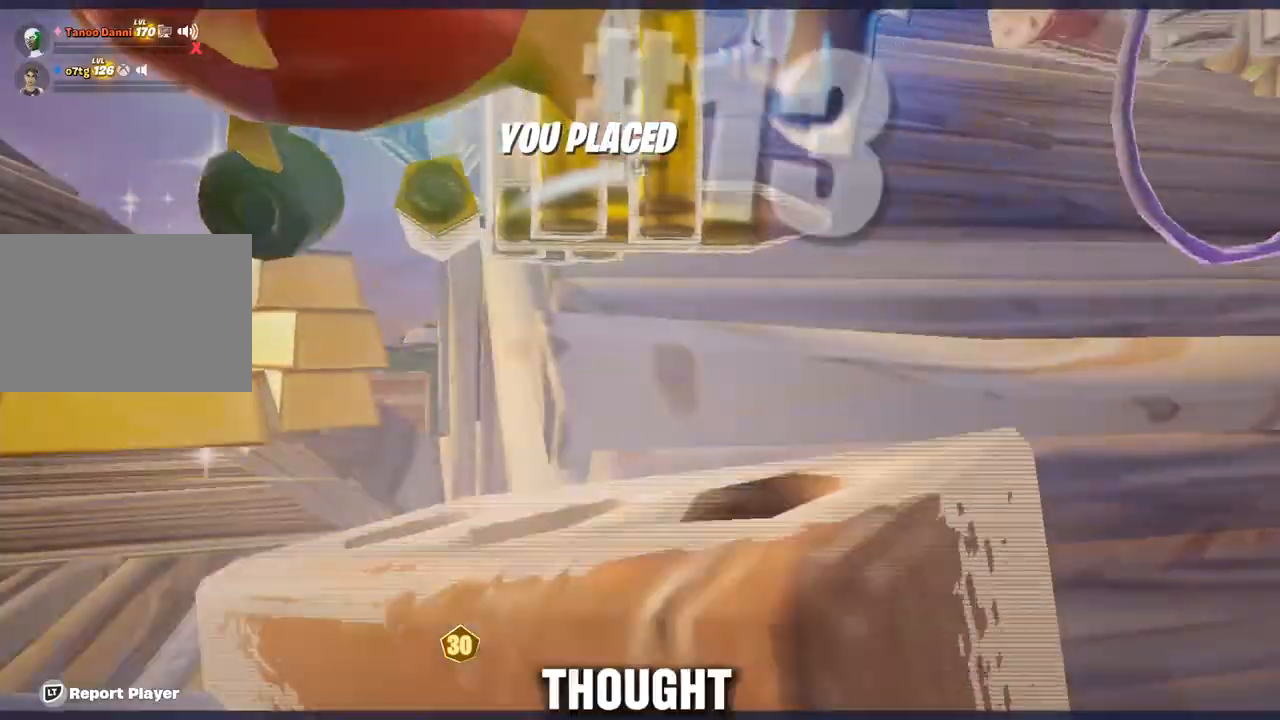
{"buttons": ["DPAD_LEFT"], "left_stick": "center", "right_stick": "center", "events": [[133, "left_stick", "center"], [133, "right_stick", "center"], [350, "START", "down"], [483, "DPAD_LEFT", "down"], [483, "START", "up"]]}
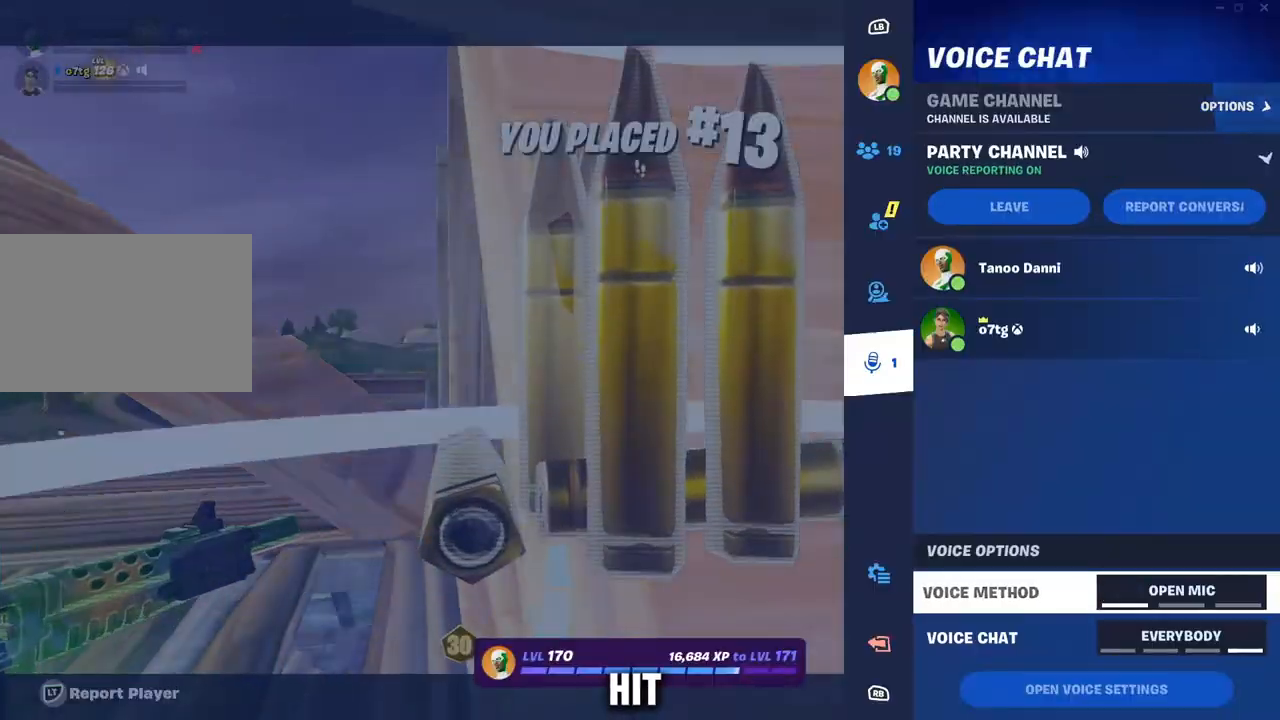
{"buttons": ["A"], "left_stick": "center", "right_stick": "center", "events": [[67, "DPAD_LEFT", "up"], [150, "DPAD_DOWN", "down"], [200, "DPAD_DOWN", "up"], [283, "DPAD_DOWN", "down"], [367, "DPAD_DOWN", "up"], [467, "A", "down"]]}
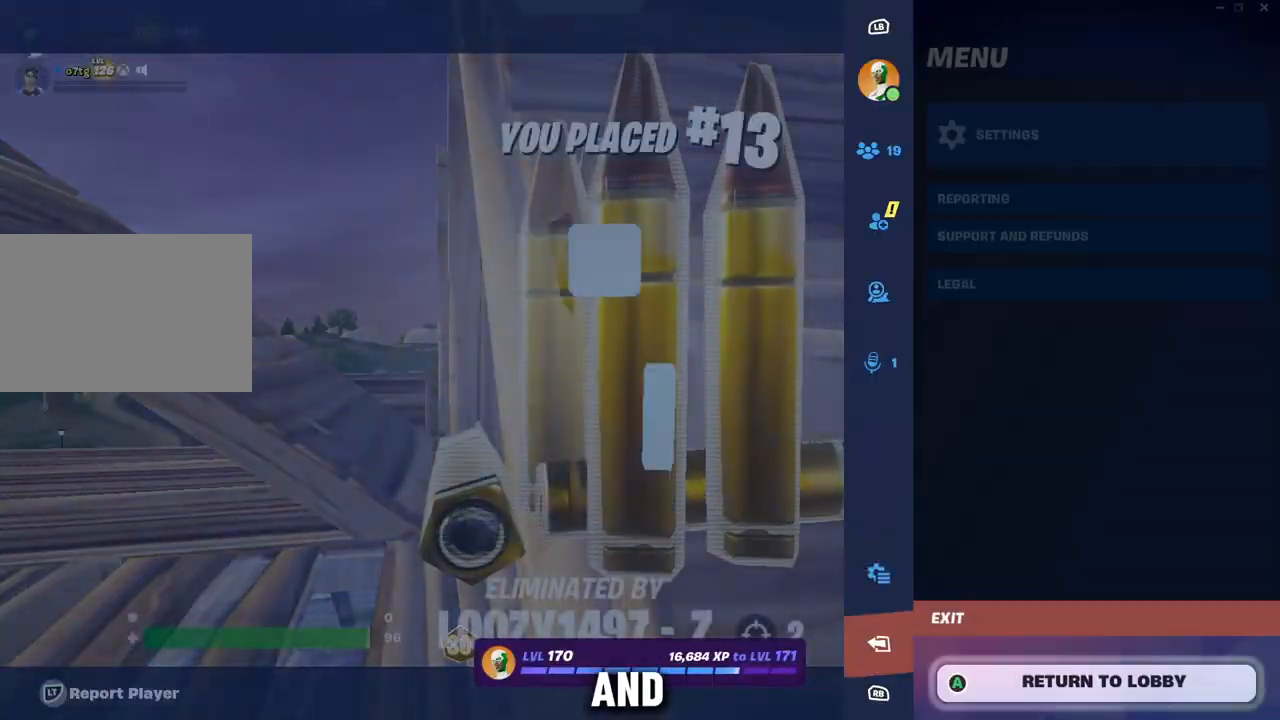
{"buttons": ["DPAD_LEFT"], "left_stick": "center", "right_stick": "center", "events": [[50, "A", "up"], [150, "A", "down"], [217, "A", "up"], [500, "DPAD_LEFT", "down"]]}
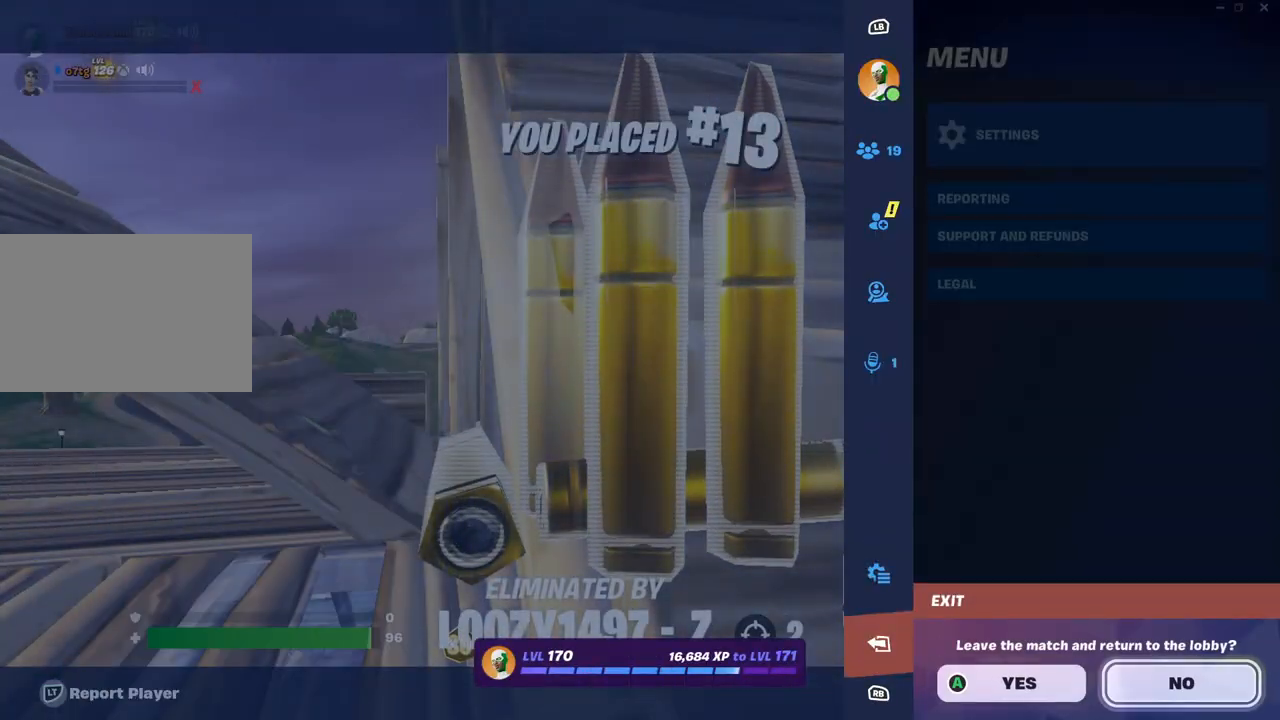
{"buttons": [], "left_stick": "center", "right_stick": "center", "events": [[83, "DPAD_LEFT", "up"], [100, "A", "down"], [200, "A", "up"]]}
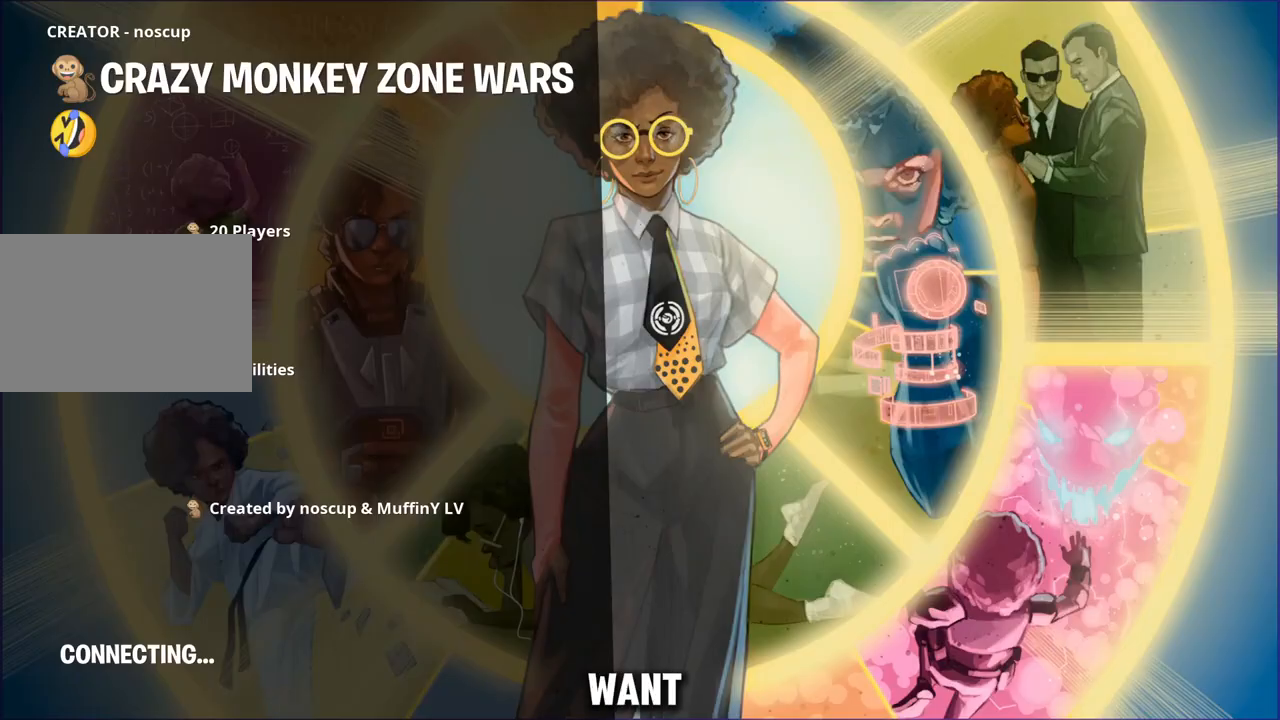
{"buttons": [], "left_stick": "center", "right_stick": "center", "events": []}
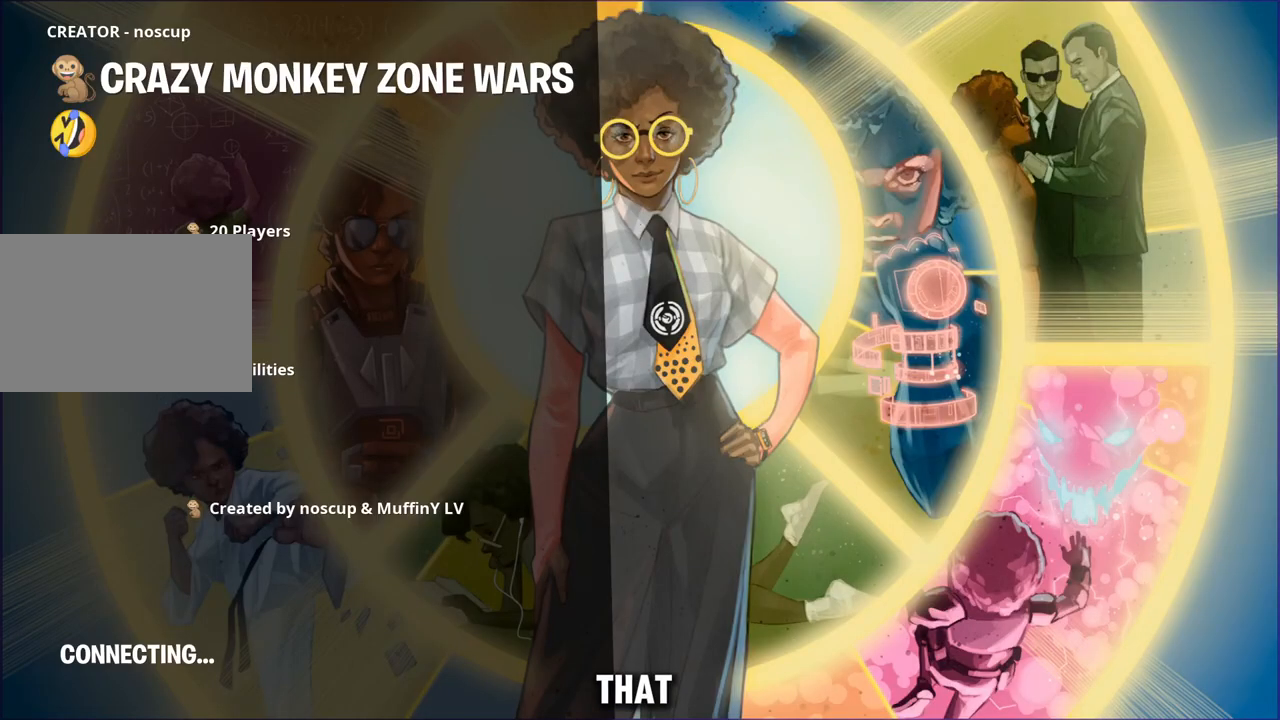
{"buttons": [], "left_stick": "center", "right_stick": "center", "events": []}
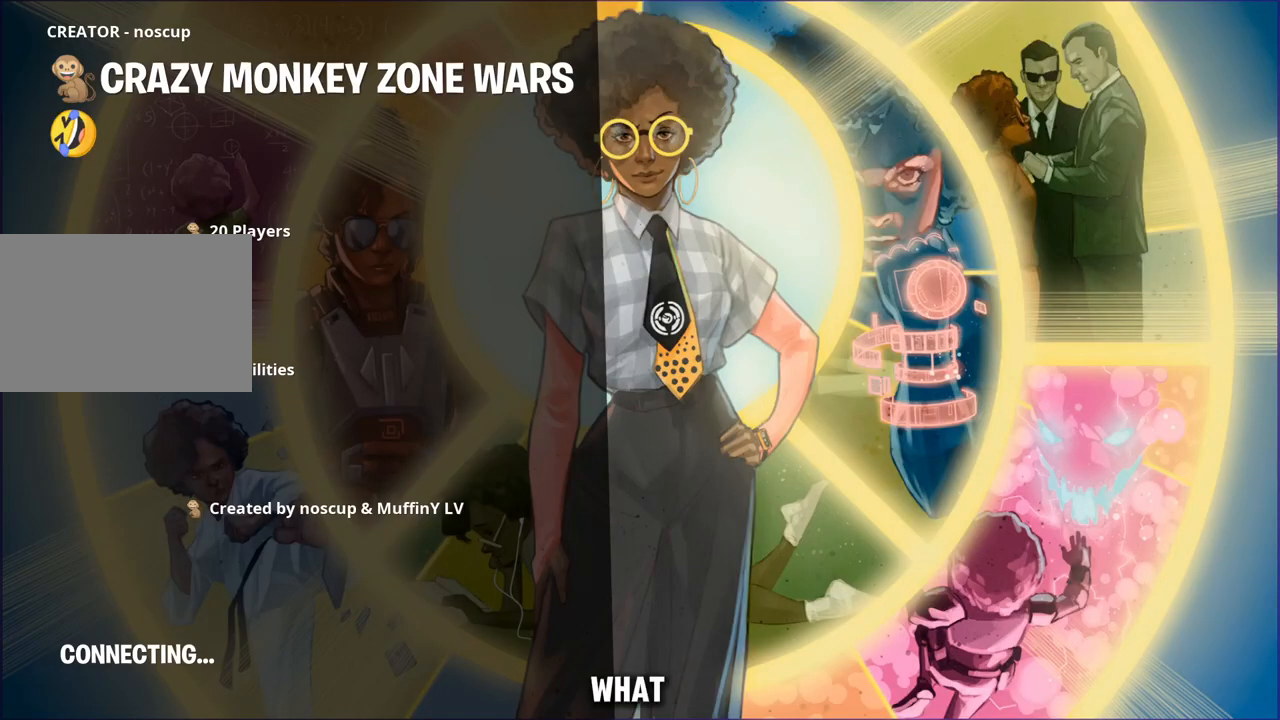
{"buttons": [], "left_stick": "center", "right_stick": "center", "events": []}
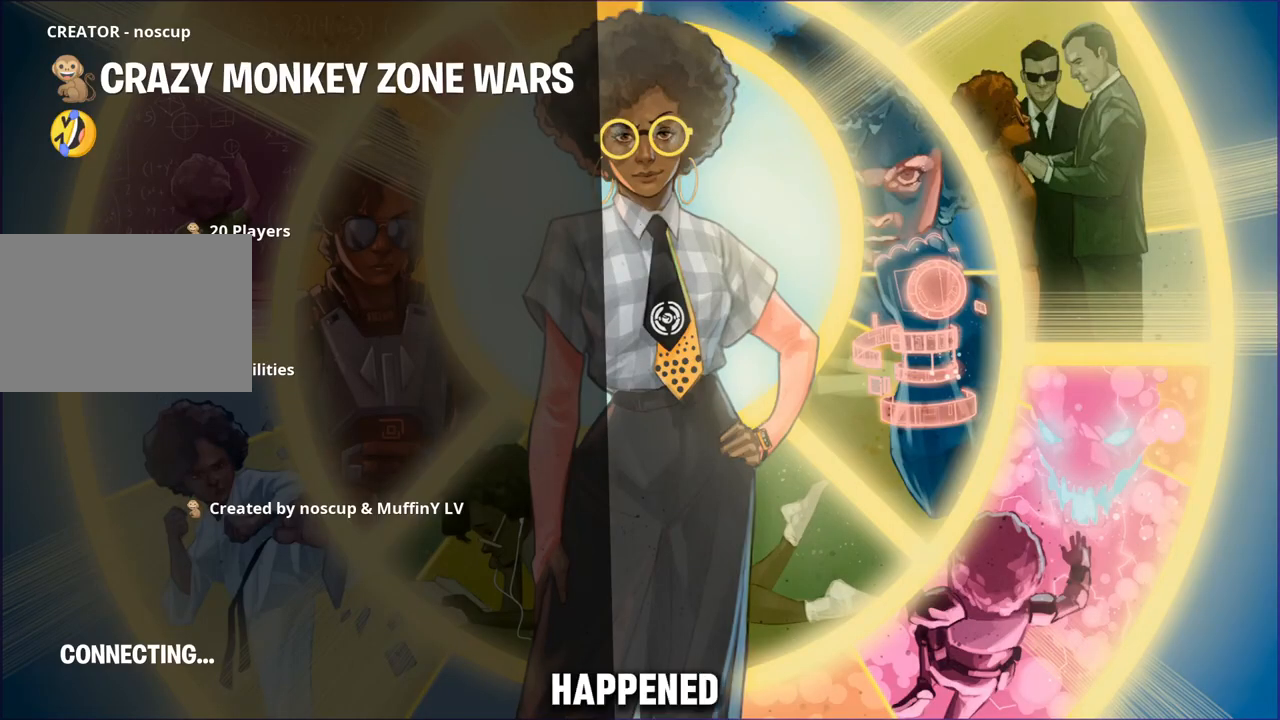
{"buttons": [], "left_stick": "center", "right_stick": "center", "events": []}
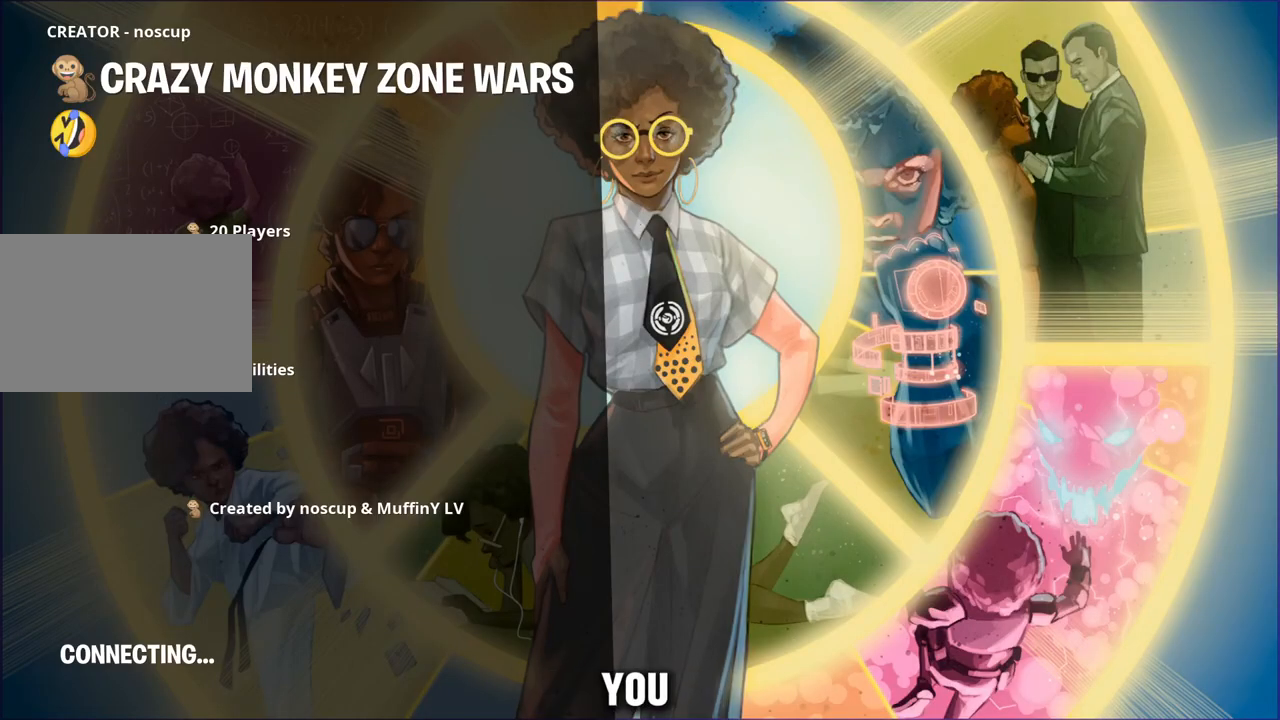
{"buttons": [], "left_stick": "up-left", "right_stick": "center", "events": [[83, "left_stick", "up-left"]]}
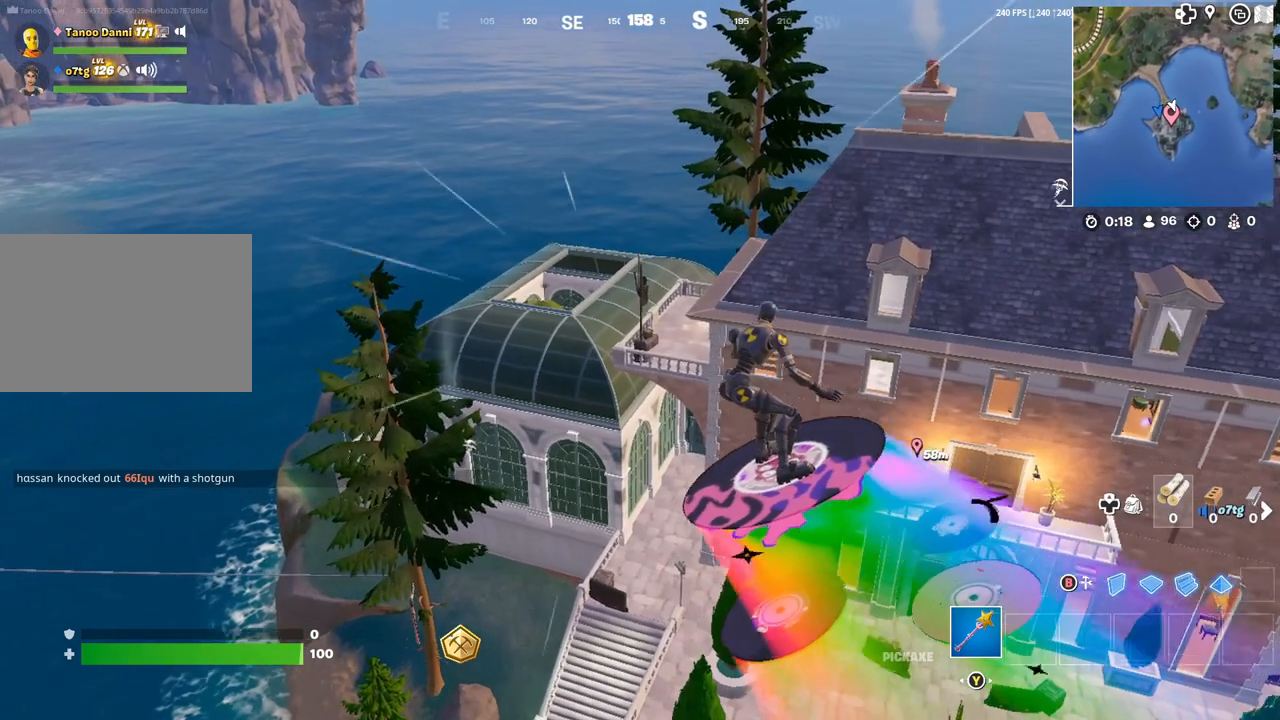
{"buttons": [], "left_stick": "up", "right_stick": "center", "events": [[250, "left_stick", "up"]]}
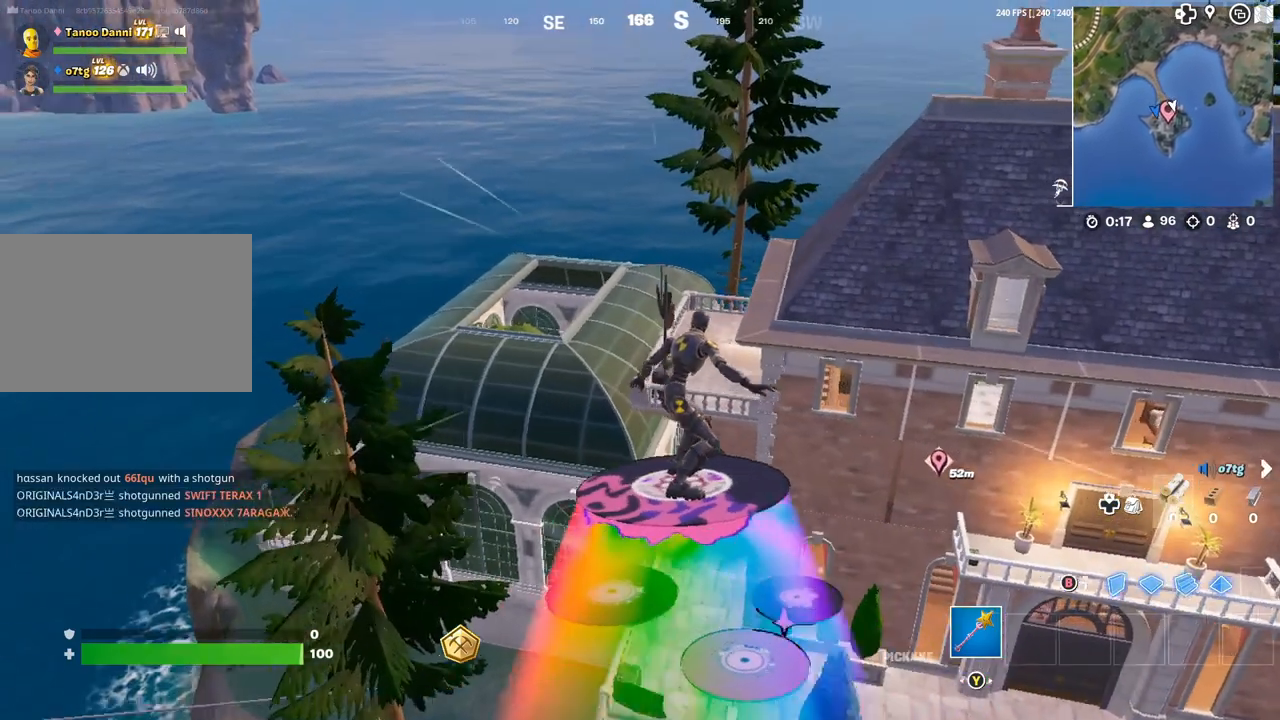
{"buttons": [], "left_stick": "up", "right_stick": "center", "events": [[333, "left_stick", "up-right"], [450, "left_stick", "up"]]}
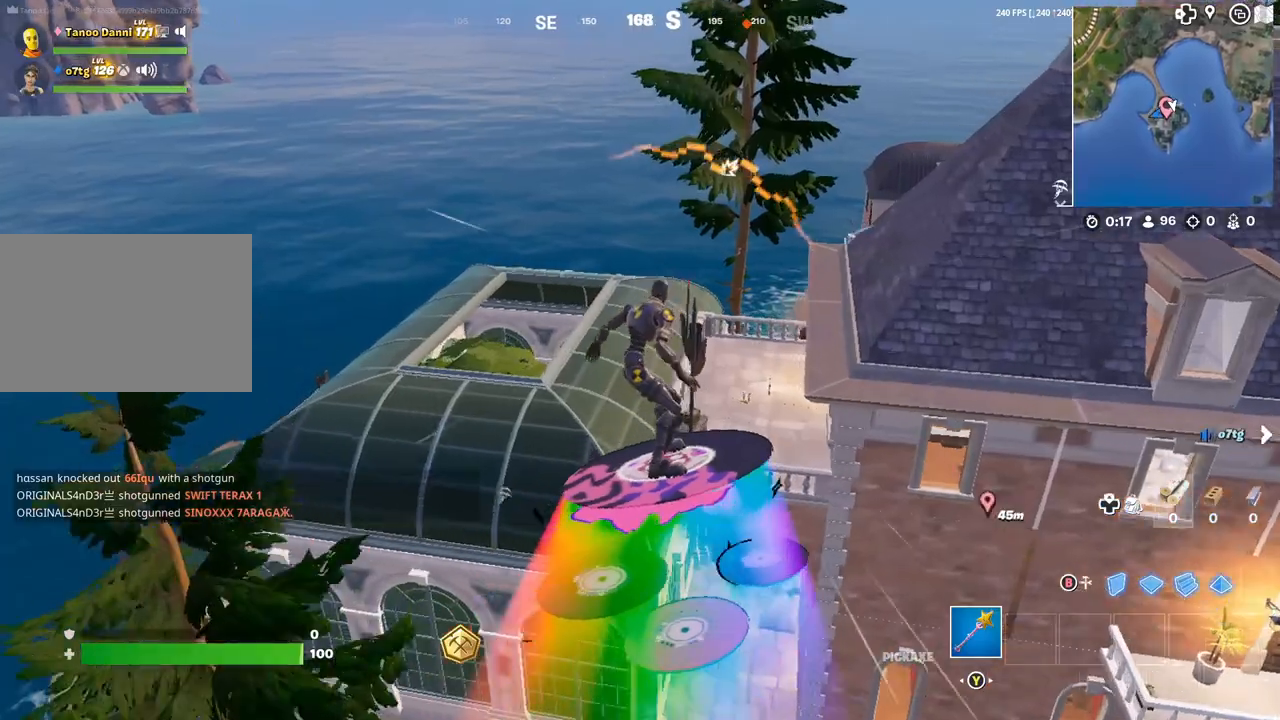
{"buttons": [], "left_stick": "up-right", "right_stick": "center", "events": [[283, "left_stick", "up-right"]]}
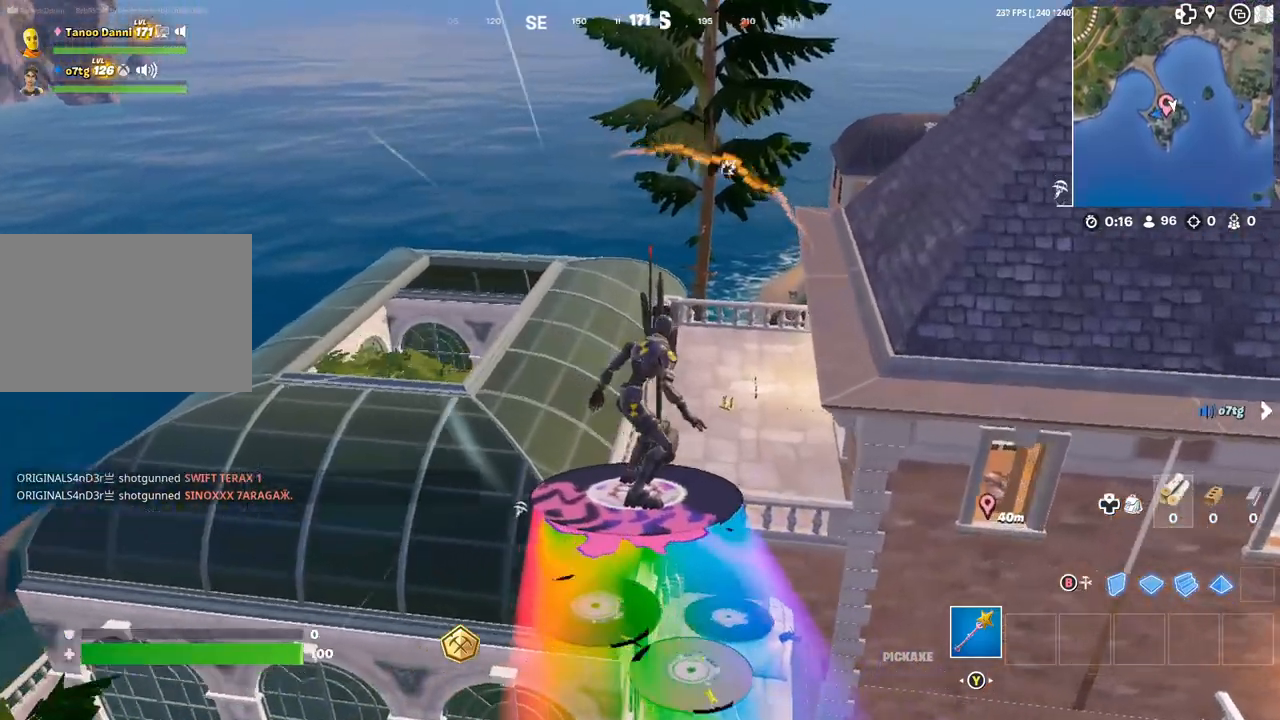
{"buttons": [], "left_stick": "up-left", "right_stick": "center", "events": [[150, "left_stick", "up"], [433, "left_stick", "up-left"]]}